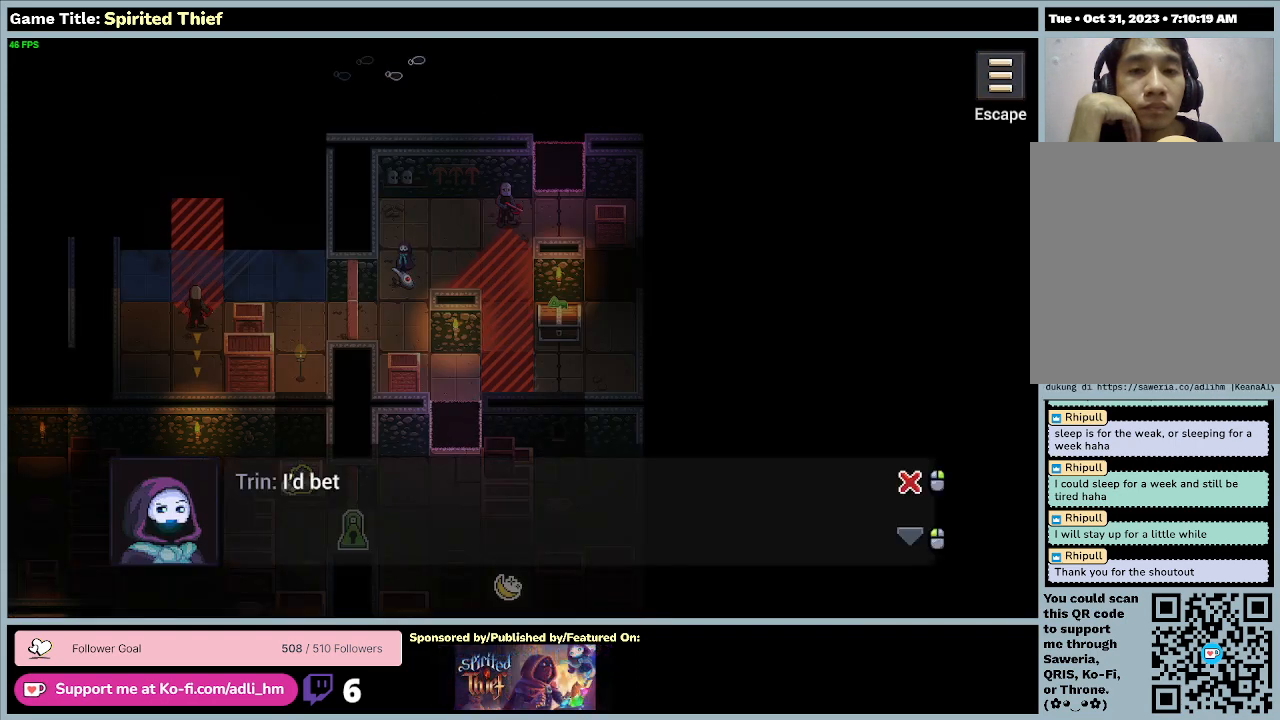
Gameplay with keyboard and mouse; each line is a JSON object with the keys and mouse buttons held at the frame after it. "events" lists presses ("down") and releases ("up") of "0", "1", "2", "3", "4", "5", "6", "7", "8", "9", "a", "alt", "b", "c", "caps_lock", "ctrl", "d", "down", "e", "escape", "f", "f1", "f2", "f3", "f4", "f5", "f6", "f7", "f8", "g", "h", "i", "j", "k", "l", "left", "m", "n", "o", "p", "q", "r", "return", "right", "s", "shift", "space", "t", "tab", "tilde", "u", "up", "v", "w", "x", "y", "z", "mouse_left", "mouse_wheel" and "mouse_right" between this image and that frame as [ms after this image, input, new state], when the widget could be followed in between. "mouse_left", "mouse_wheel", "mouse_right" = the "left", "wheel", "right" buttons of the "mouse" list. No other keys are recorded. "wheel" means that the mouse wheel is clicked or scrolled. Mouse movement is not recorded.
{"keys": [], "mouse": ["left"], "events": [[500, "mouse_left", "down"]]}
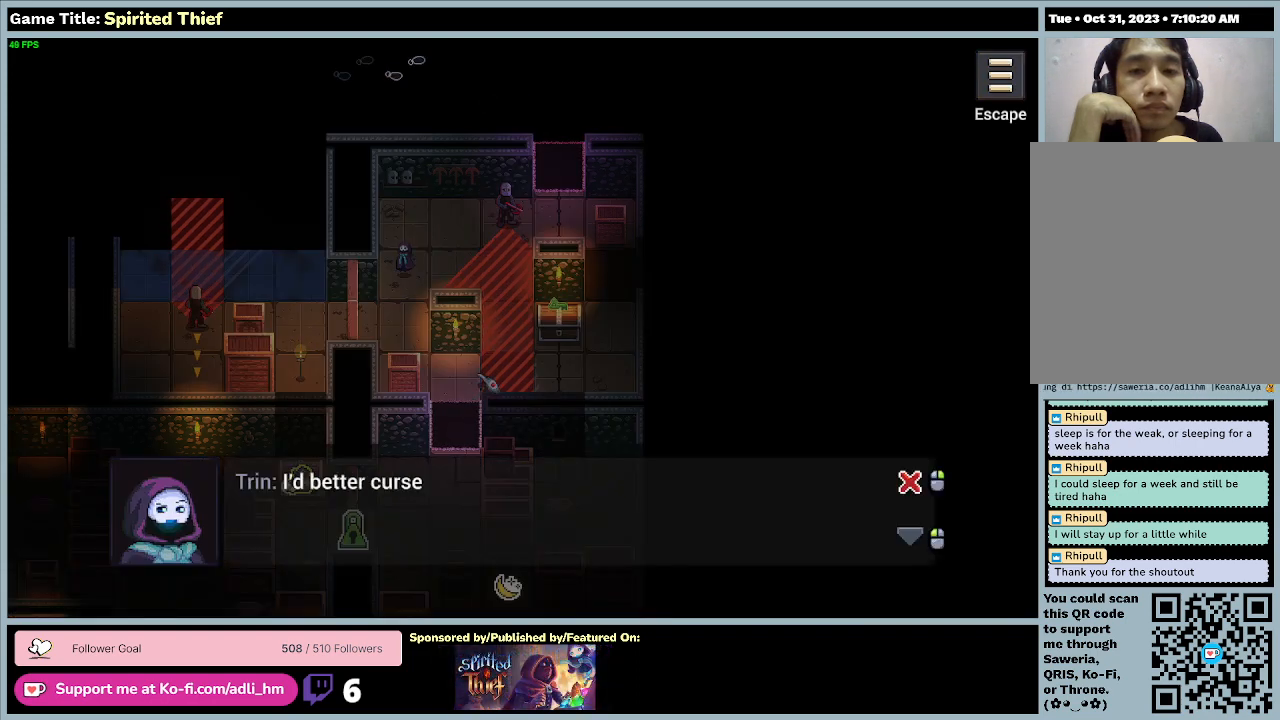
{"keys": [], "mouse": [], "events": [[333, "mouse_left", "up"]]}
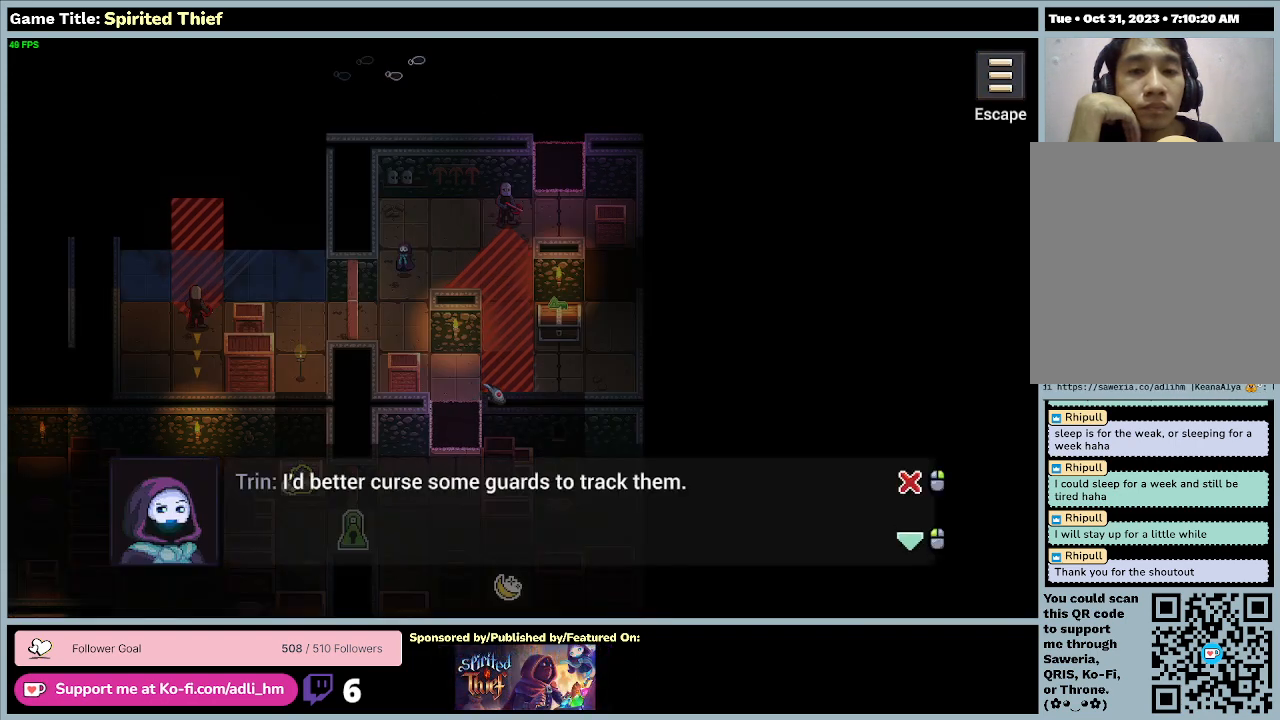
{"keys": [], "mouse": [], "events": [[67, "mouse_left", "down"], [367, "mouse_left", "up"]]}
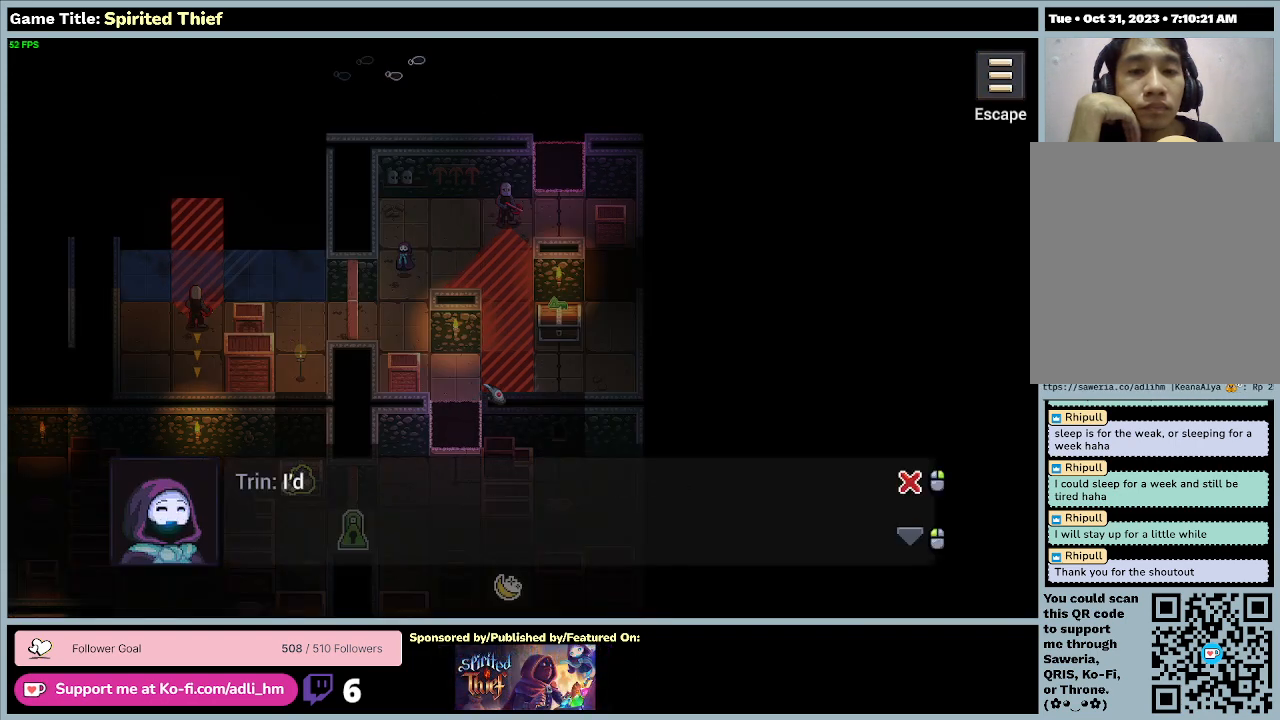
{"keys": [], "mouse": [], "events": [[167, "mouse_left", "down"], [467, "mouse_left", "up"]]}
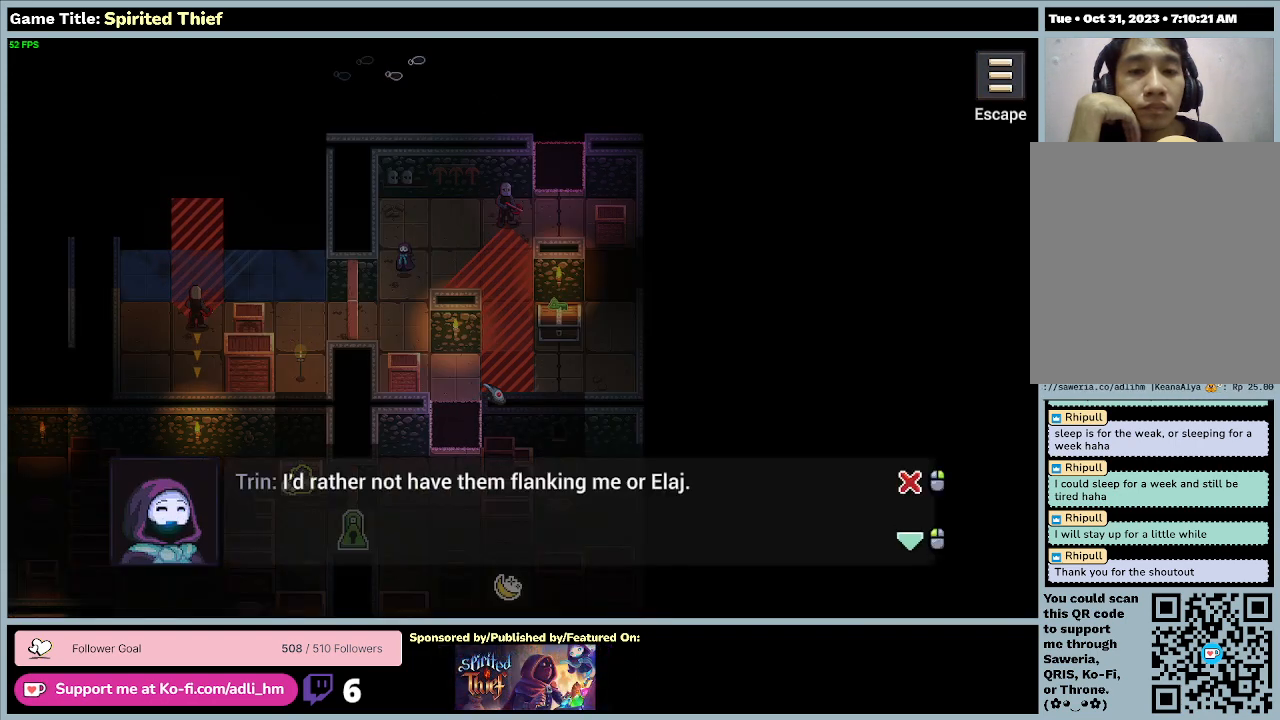
{"keys": [], "mouse": ["left"], "events": [[433, "mouse_left", "down"]]}
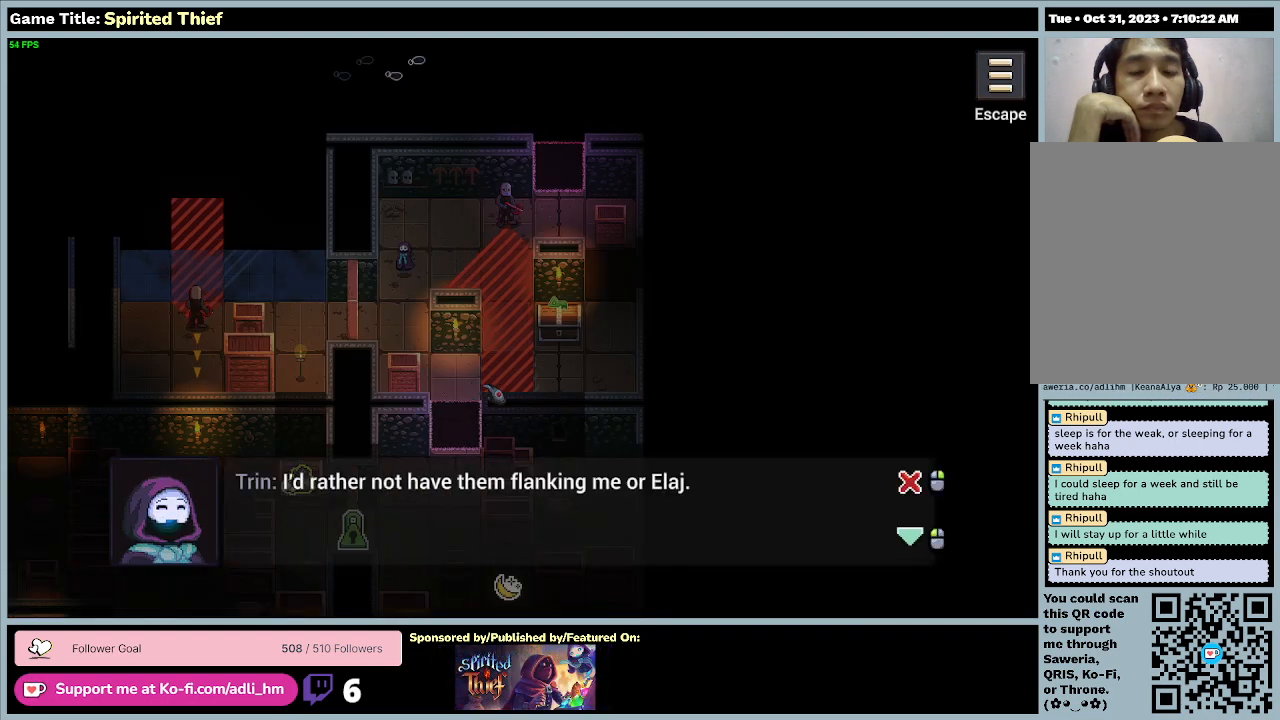
{"keys": [], "mouse": [], "events": [[233, "mouse_left", "up"]]}
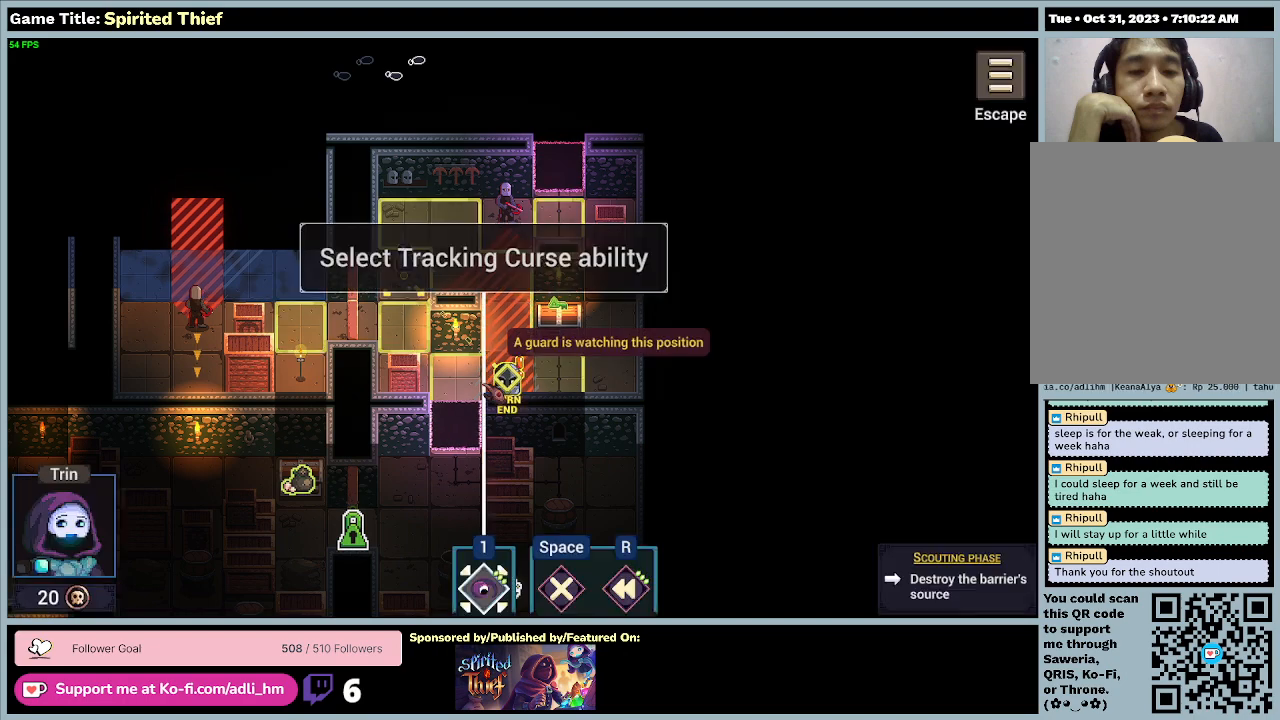
{"keys": [], "mouse": [], "events": []}
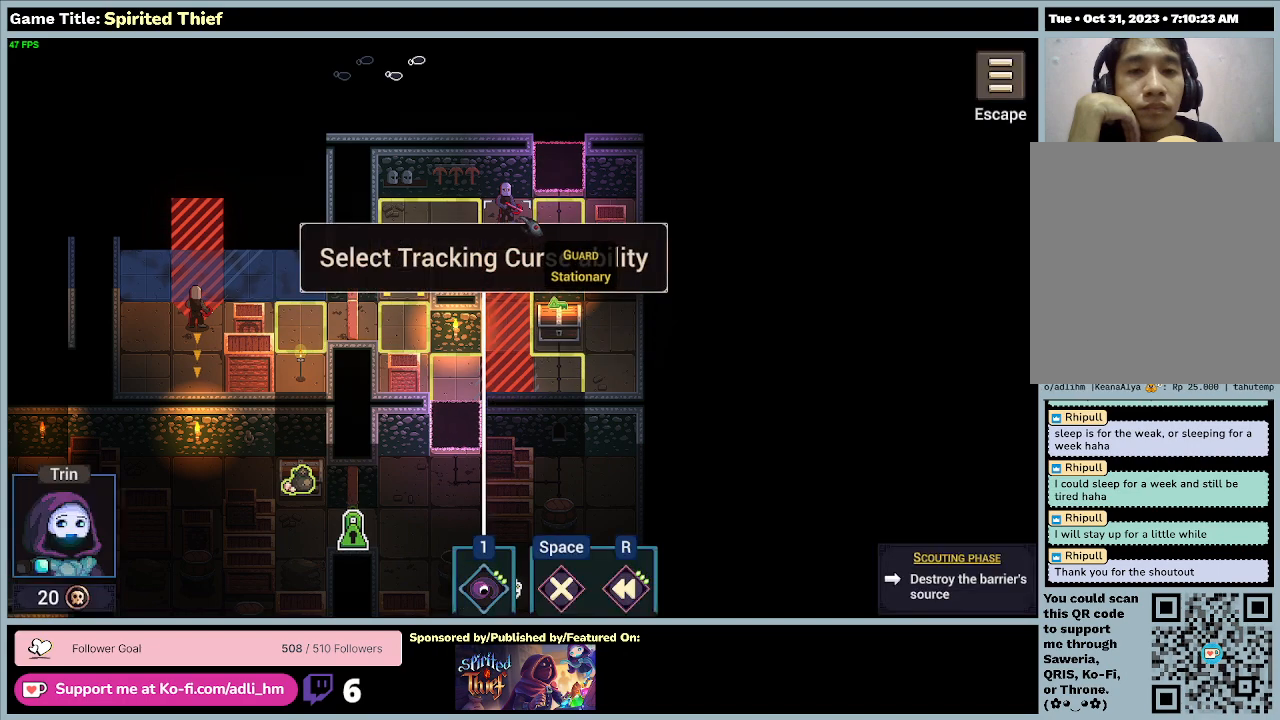
{"keys": [], "mouse": [], "events": []}
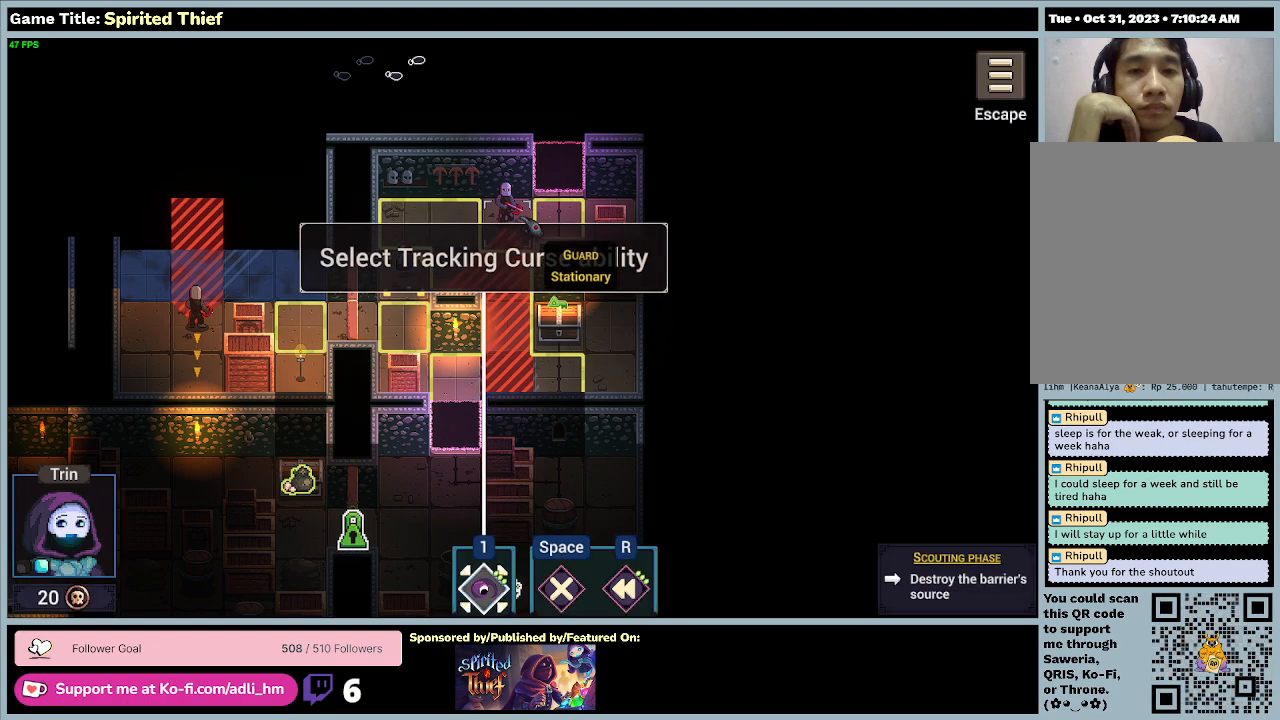
{"keys": [], "mouse": [], "events": [[33, "mouse_left", "down"], [367, "mouse_left", "up"]]}
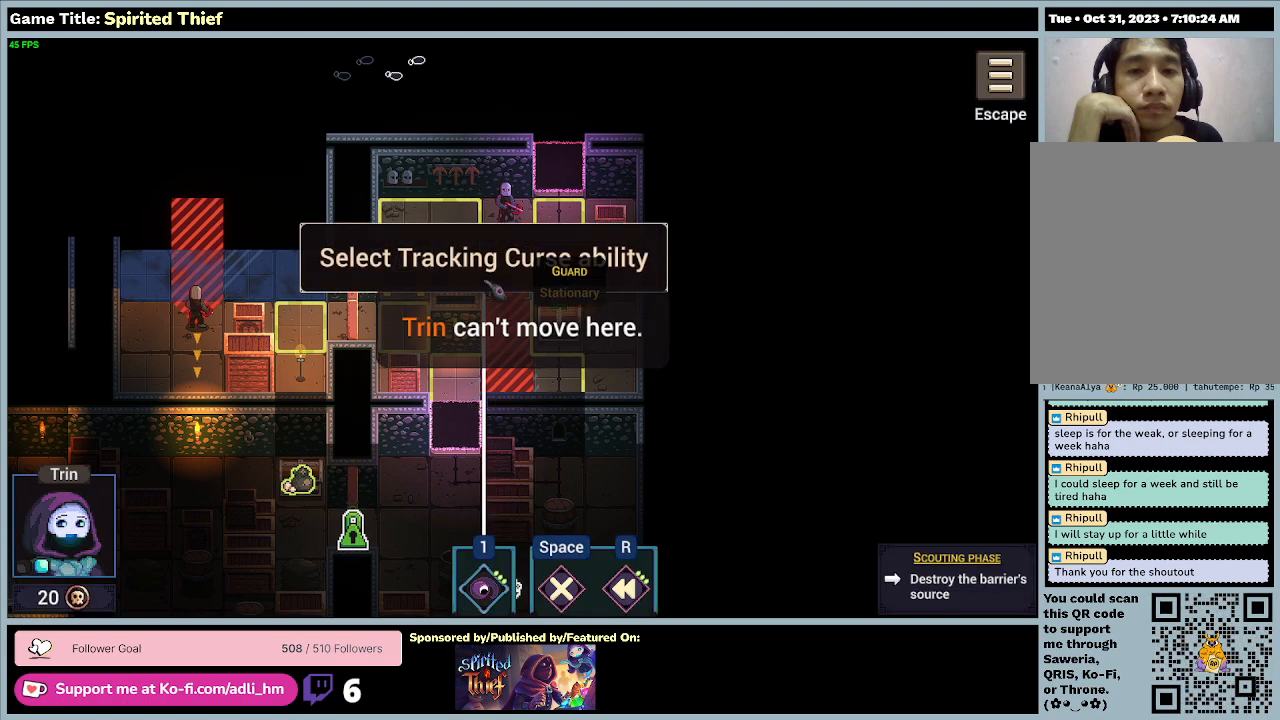
{"keys": [], "mouse": [], "events": []}
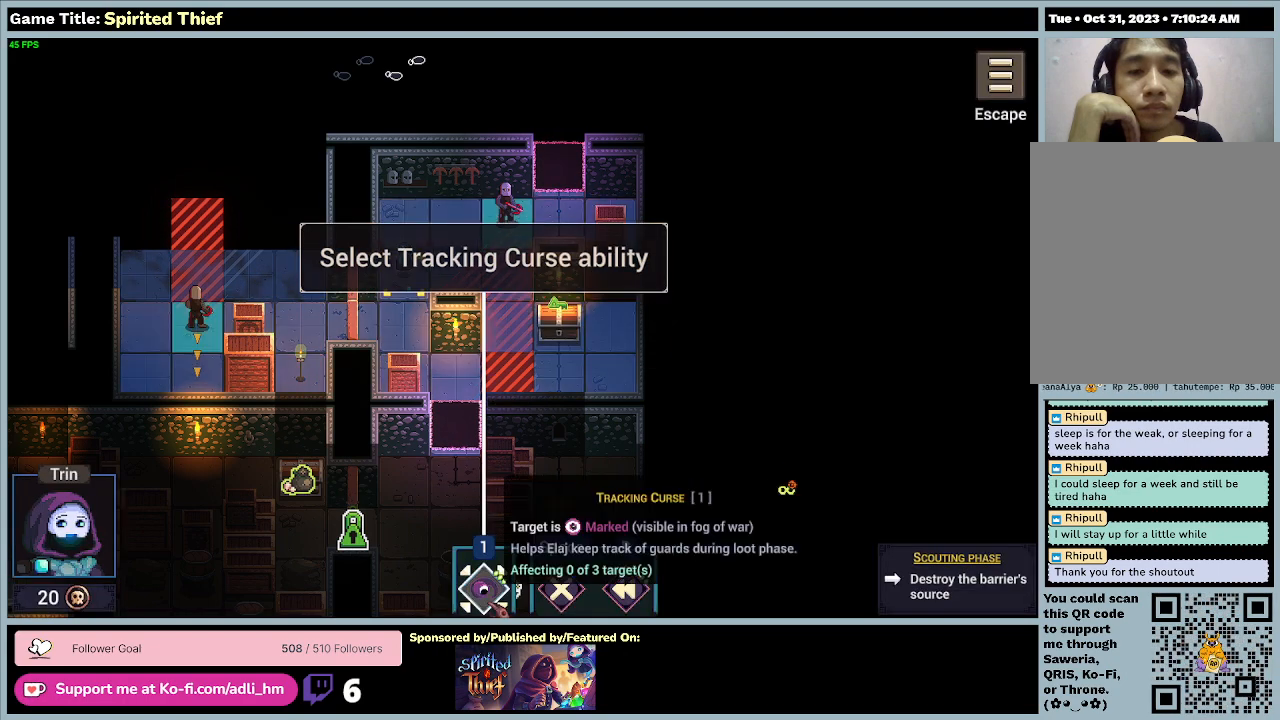
{"keys": [], "mouse": [], "events": [[67, "mouse_left", "down"], [333, "mouse_left", "up"]]}
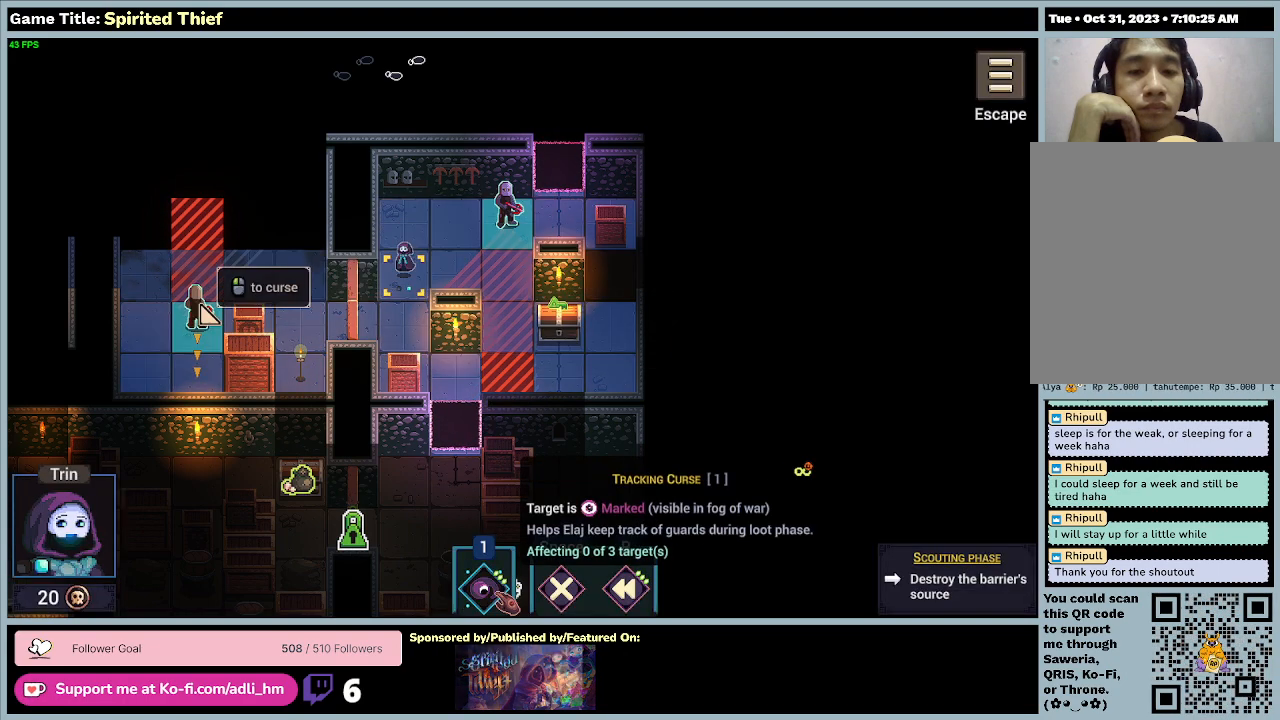
{"keys": [], "mouse": [], "events": []}
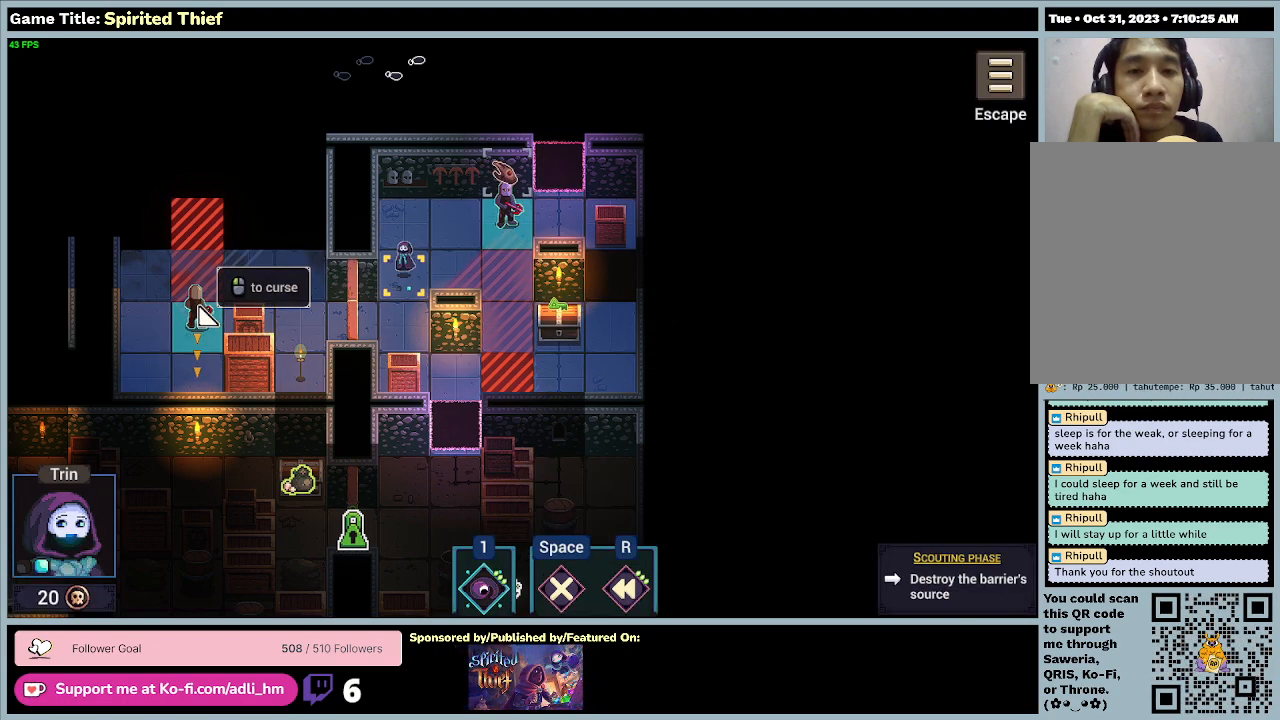
{"keys": [], "mouse": [], "events": []}
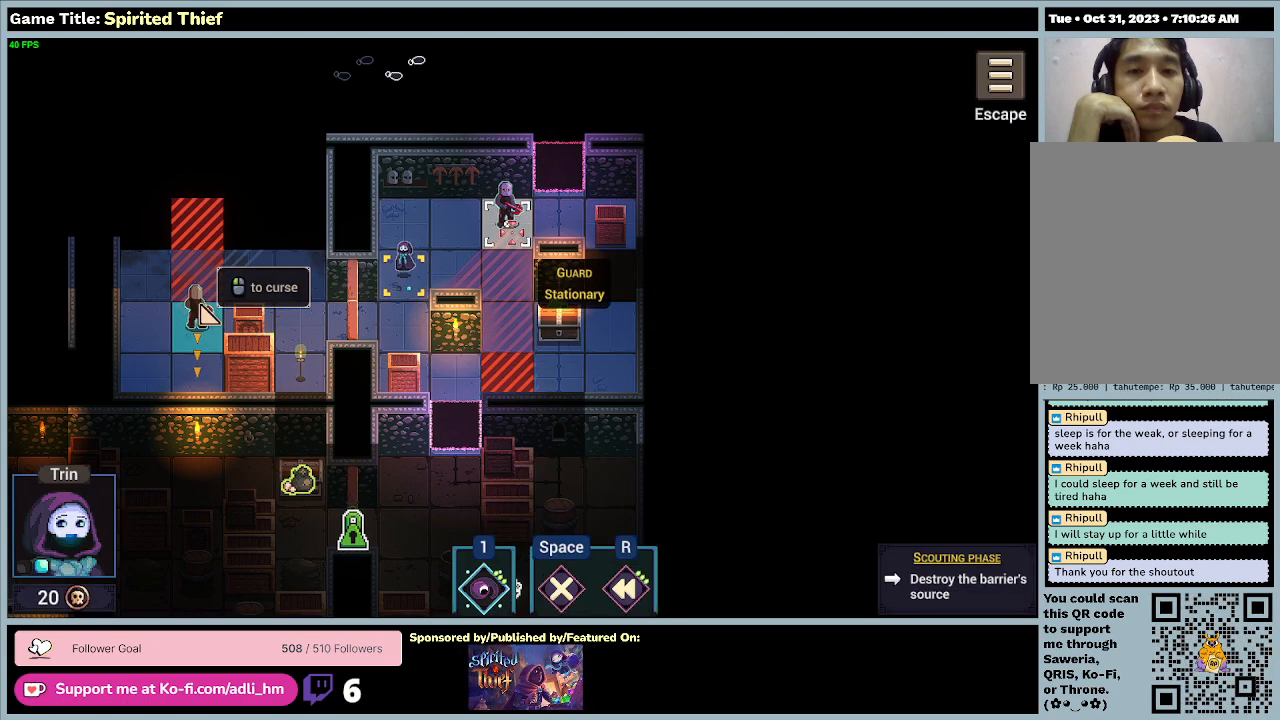
{"keys": [], "mouse": [], "events": [[200, "mouse_left", "down"], [500, "mouse_left", "up"]]}
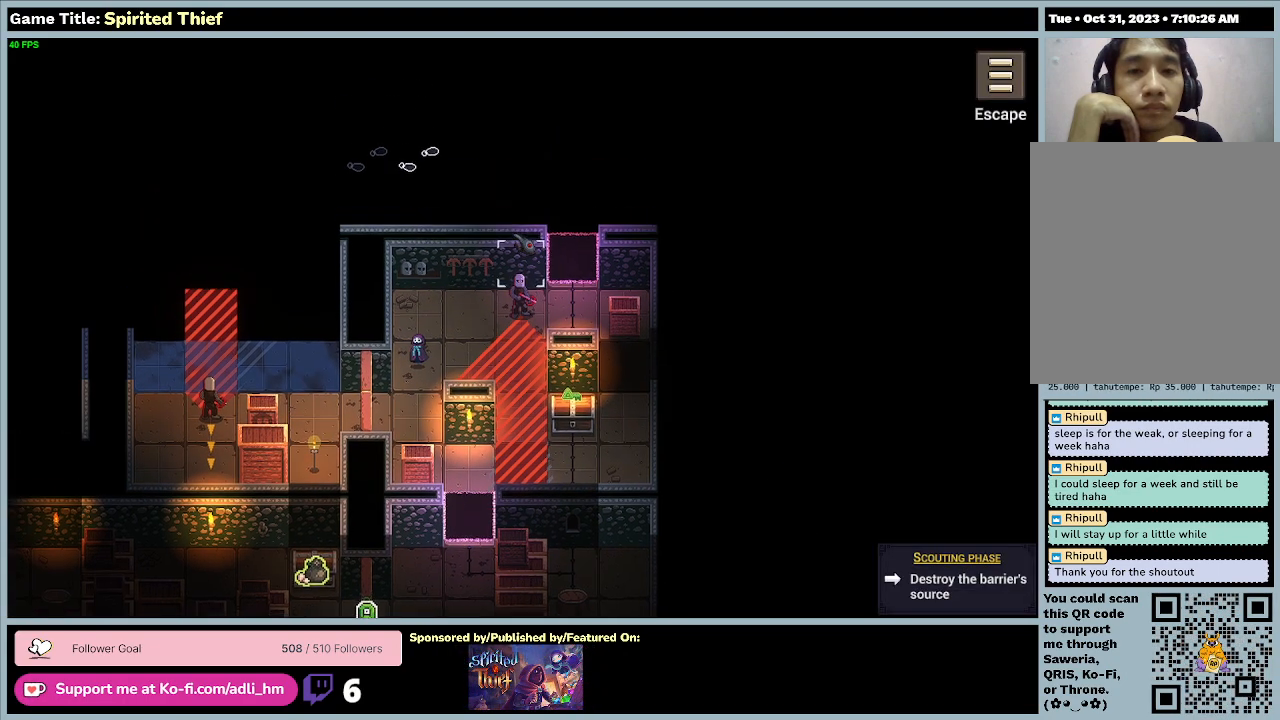
{"keys": [], "mouse": [], "events": []}
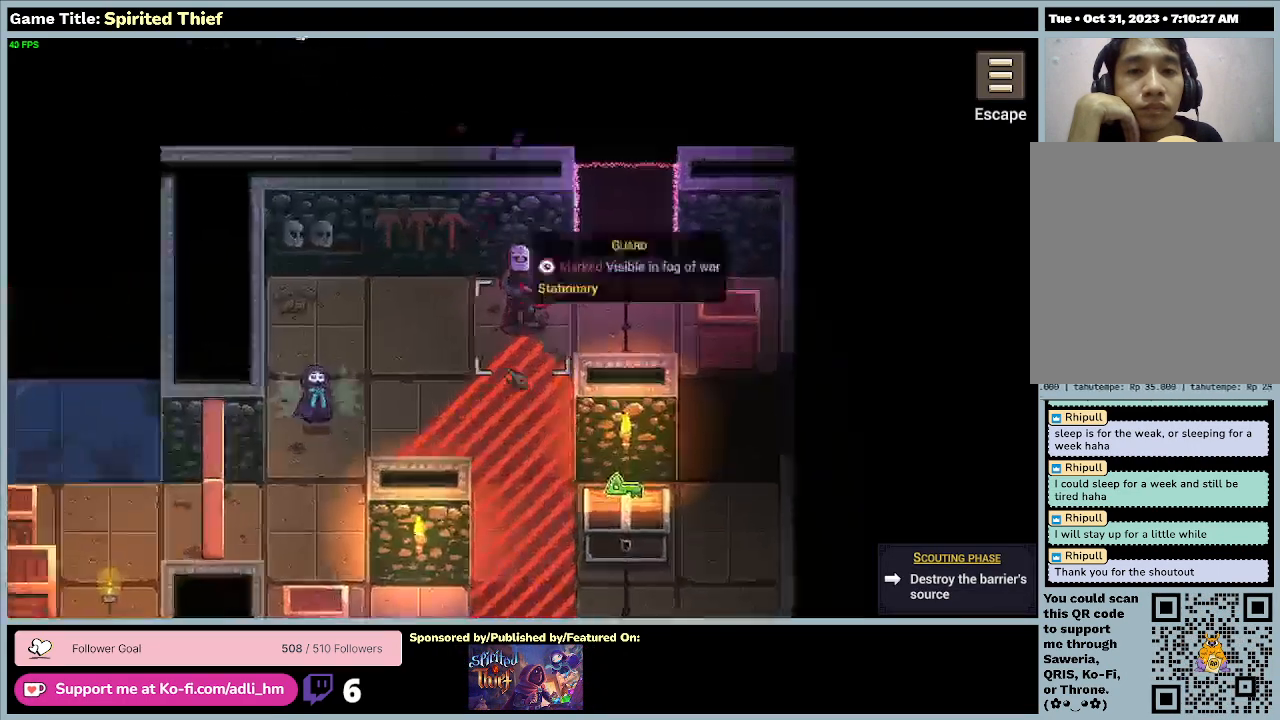
{"keys": [], "mouse": [], "events": []}
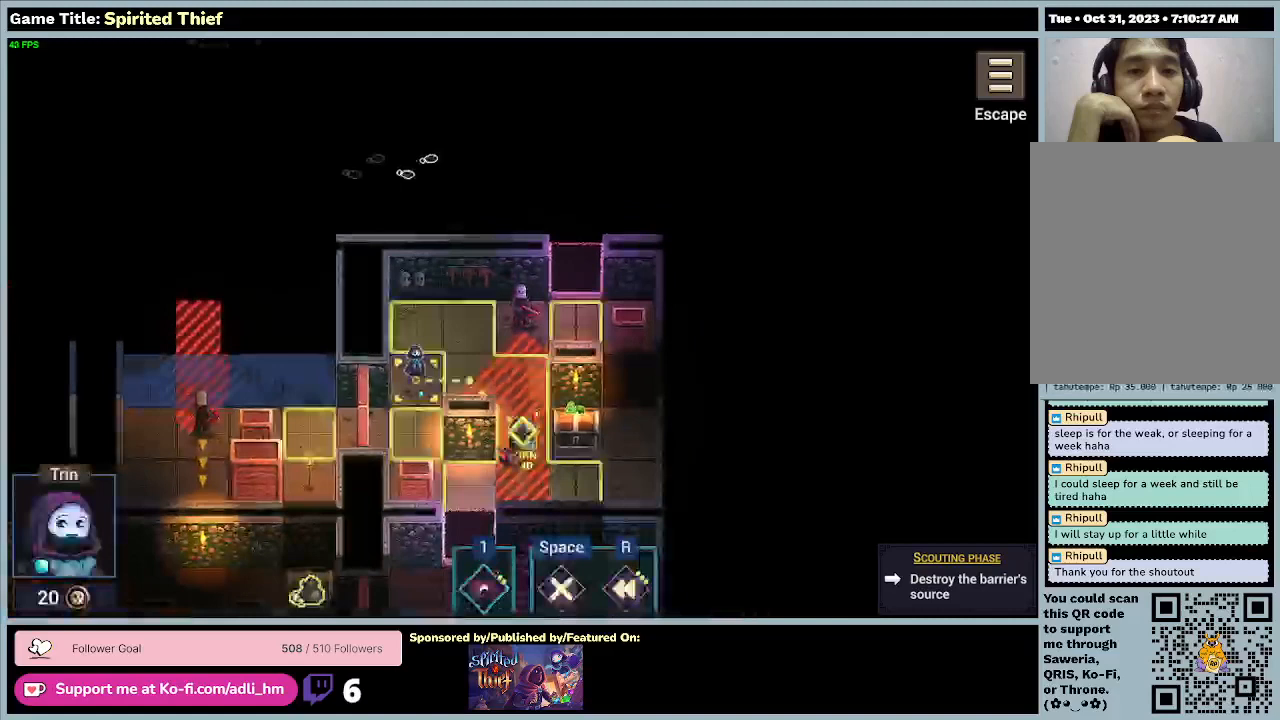
{"keys": [], "mouse": [], "events": []}
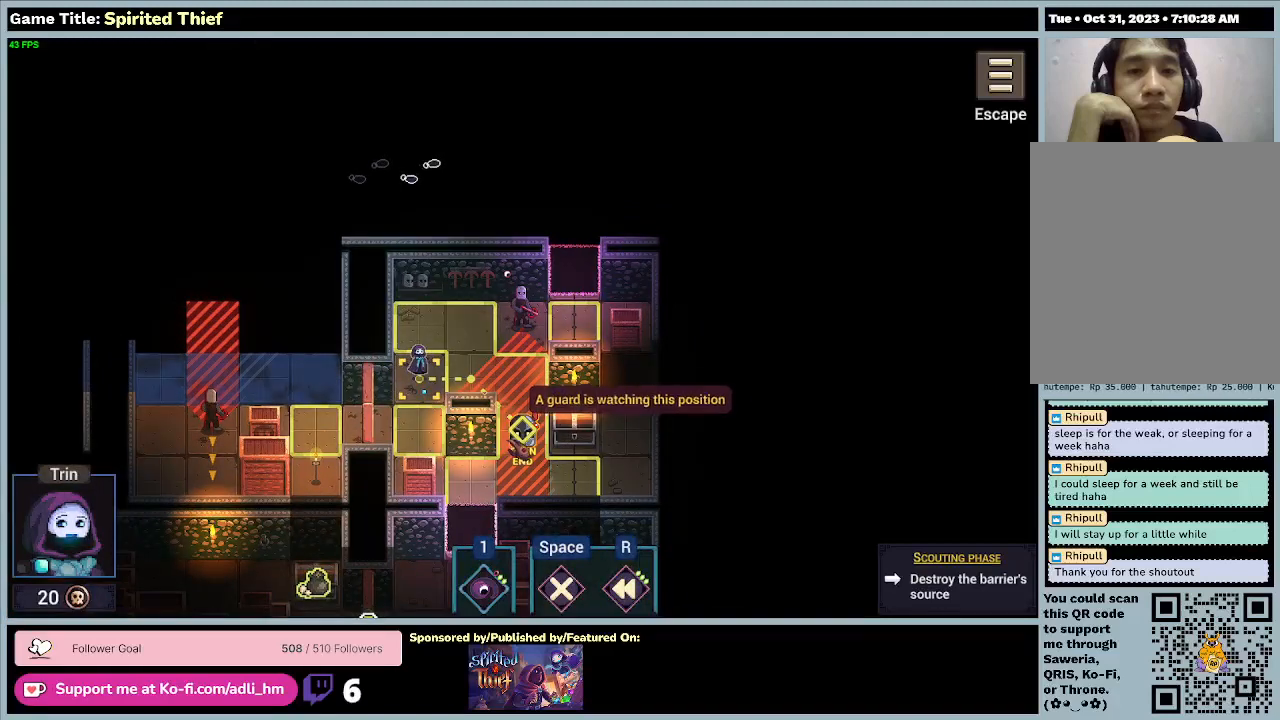
{"keys": [], "mouse": [], "events": []}
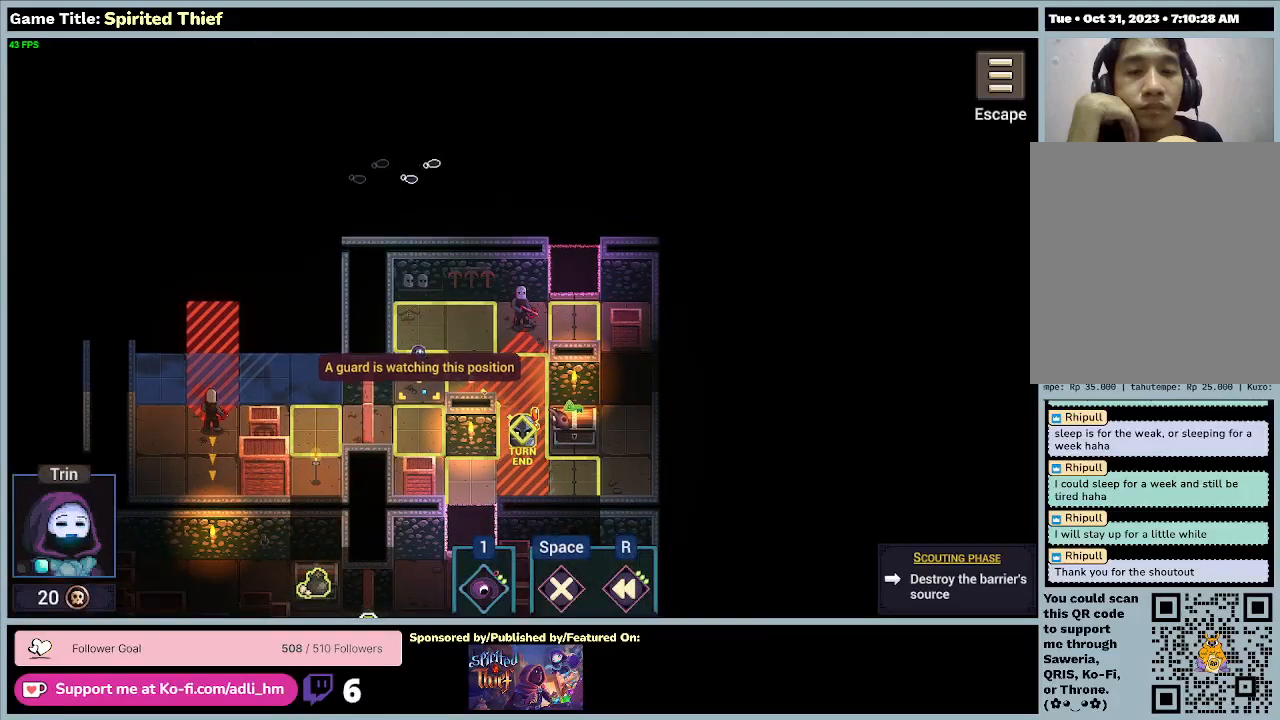
{"keys": [], "mouse": [], "events": []}
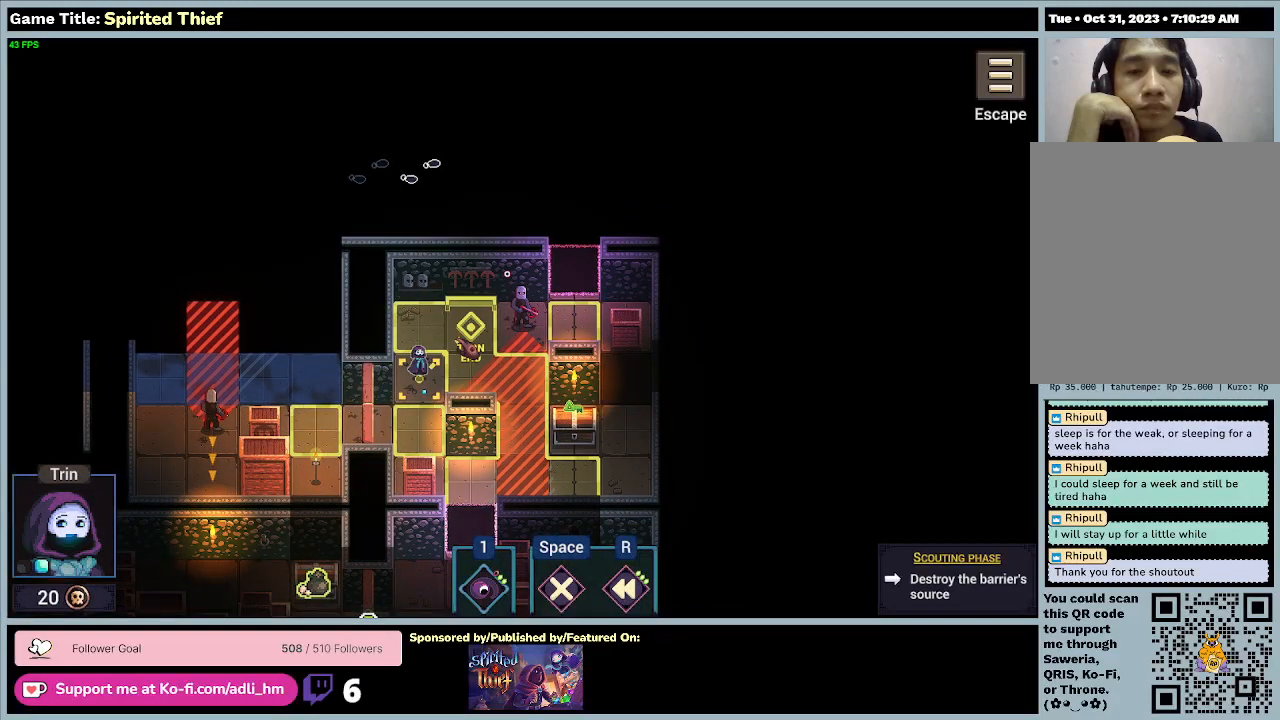
{"keys": [], "mouse": [], "events": []}
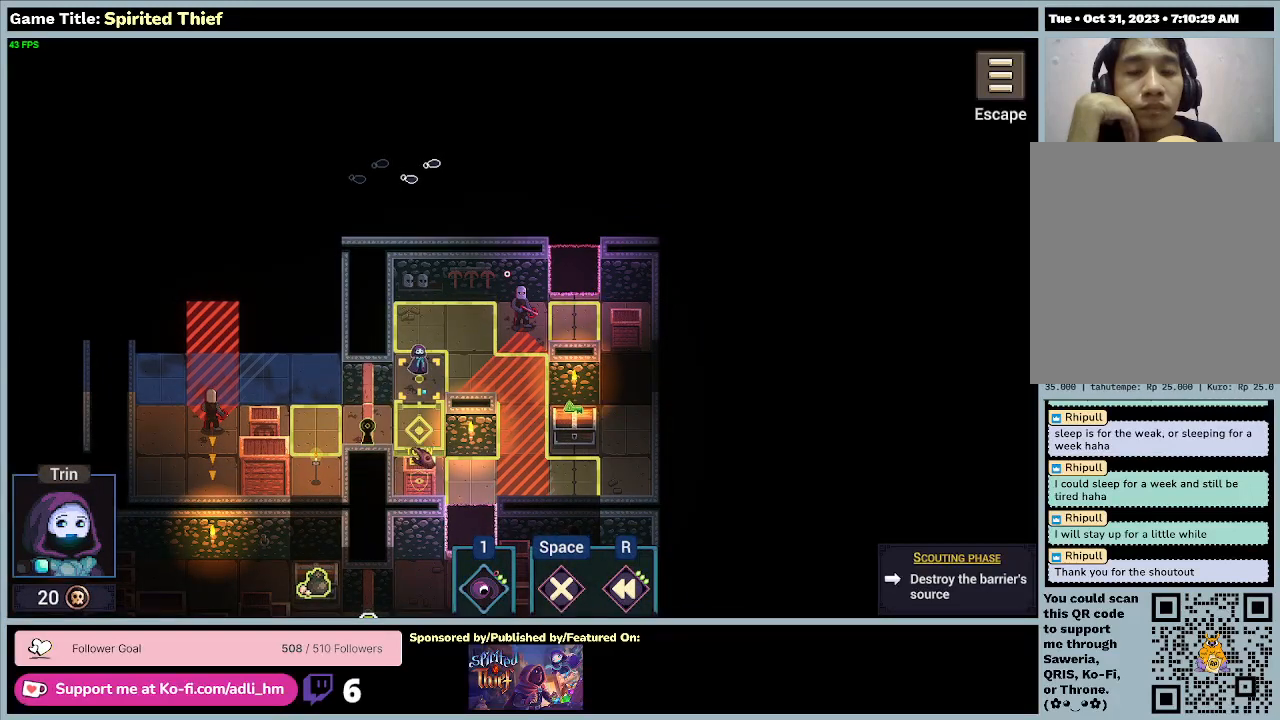
{"keys": [], "mouse": ["left"], "events": [[267, "mouse_left", "down"]]}
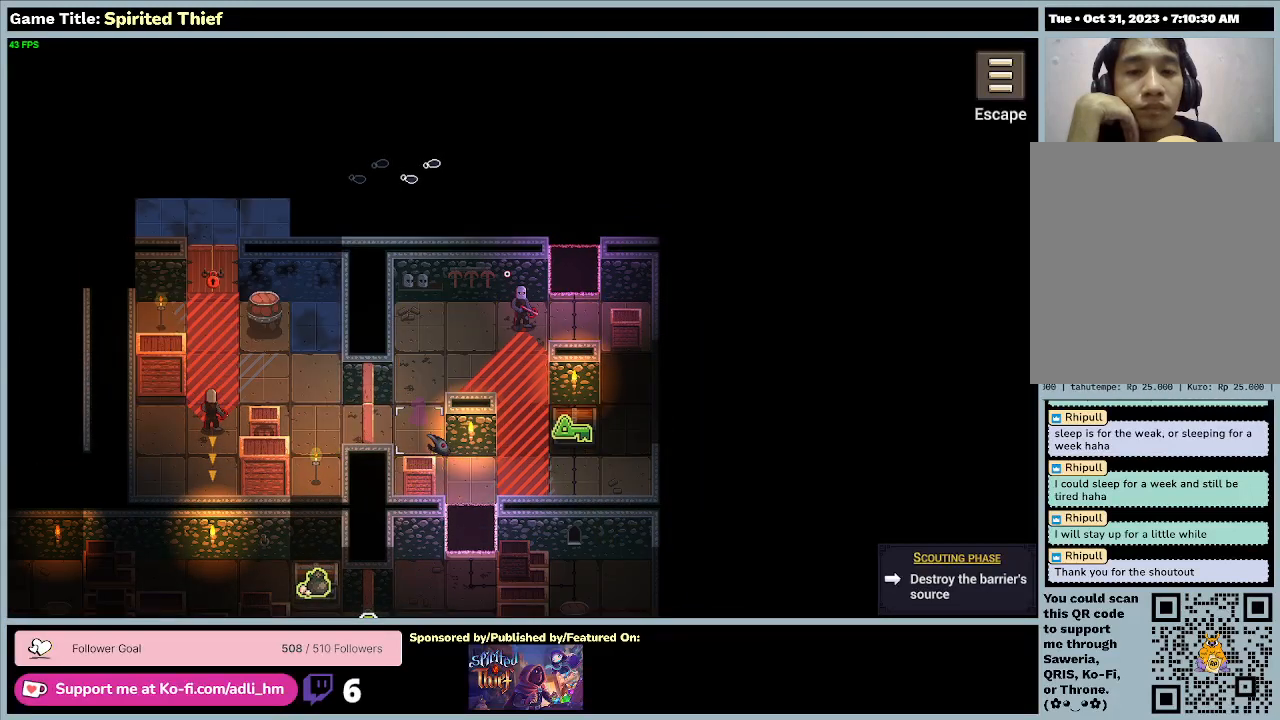
{"keys": [], "mouse": [], "events": [[67, "mouse_left", "up"]]}
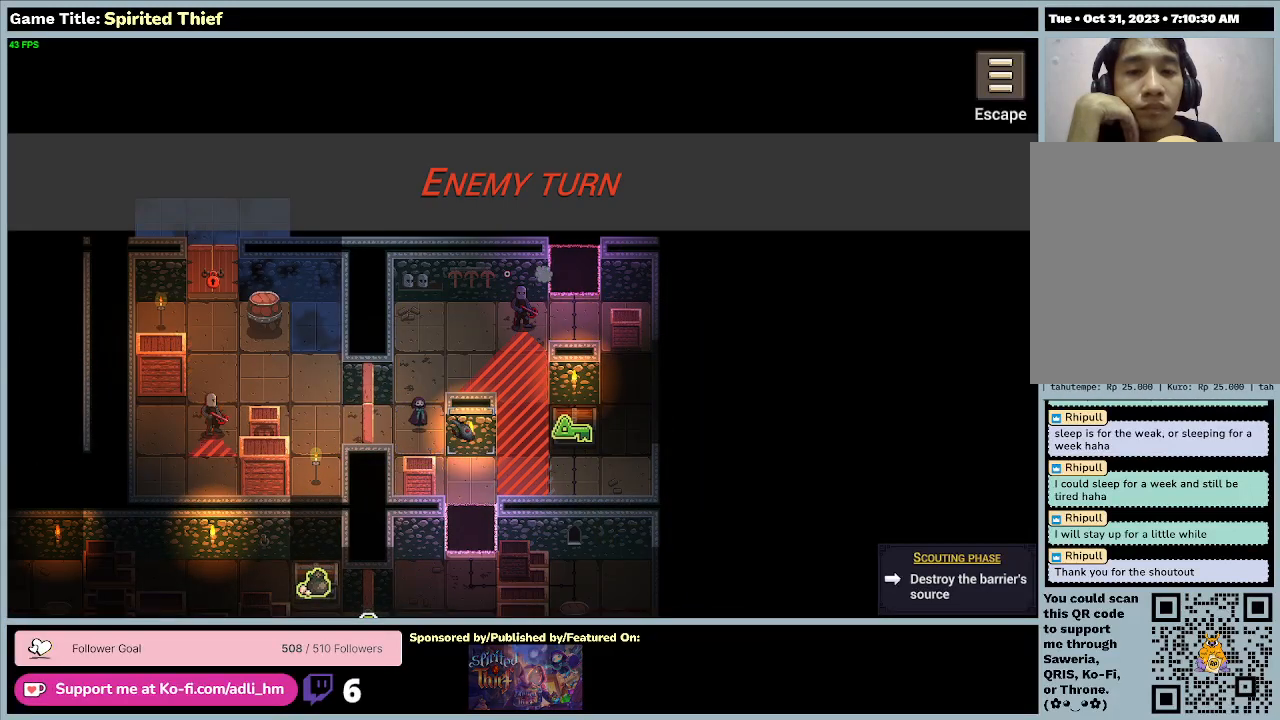
{"keys": [], "mouse": [], "events": []}
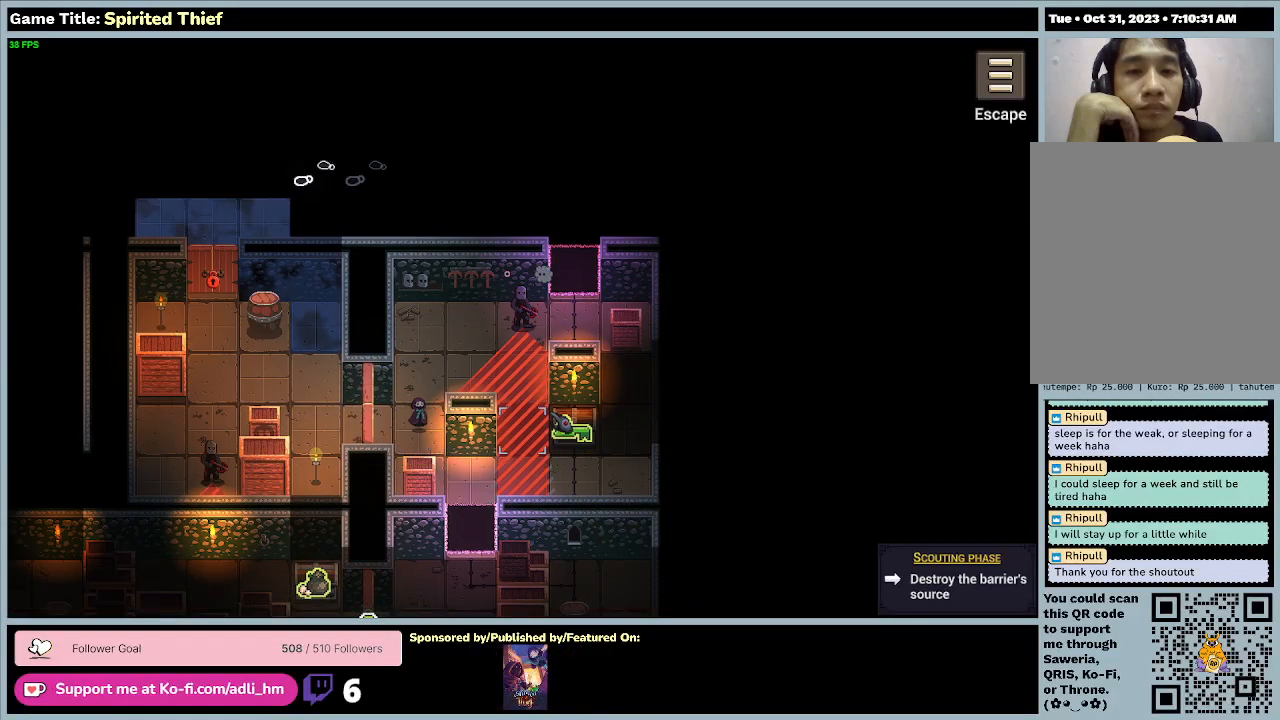
{"keys": [], "mouse": [], "events": []}
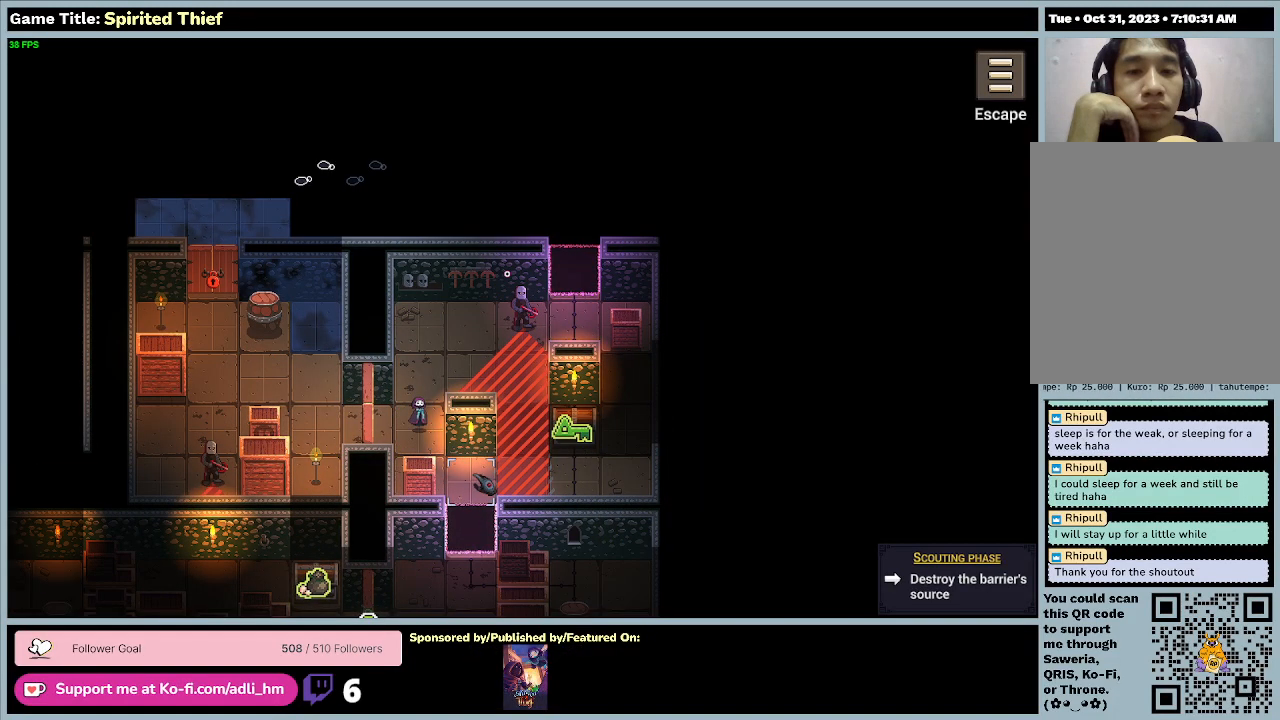
{"keys": [], "mouse": [], "events": []}
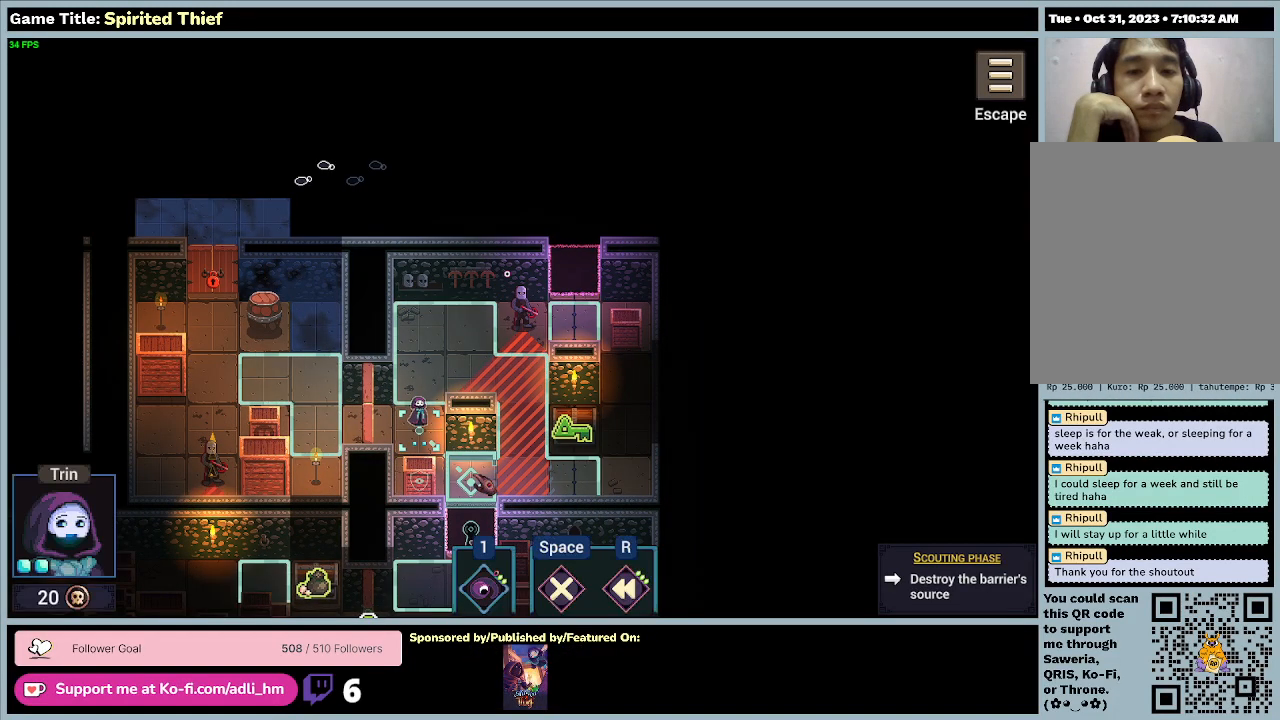
{"keys": [], "mouse": [], "events": [[100, "mouse_left", "down"], [367, "mouse_left", "up"]]}